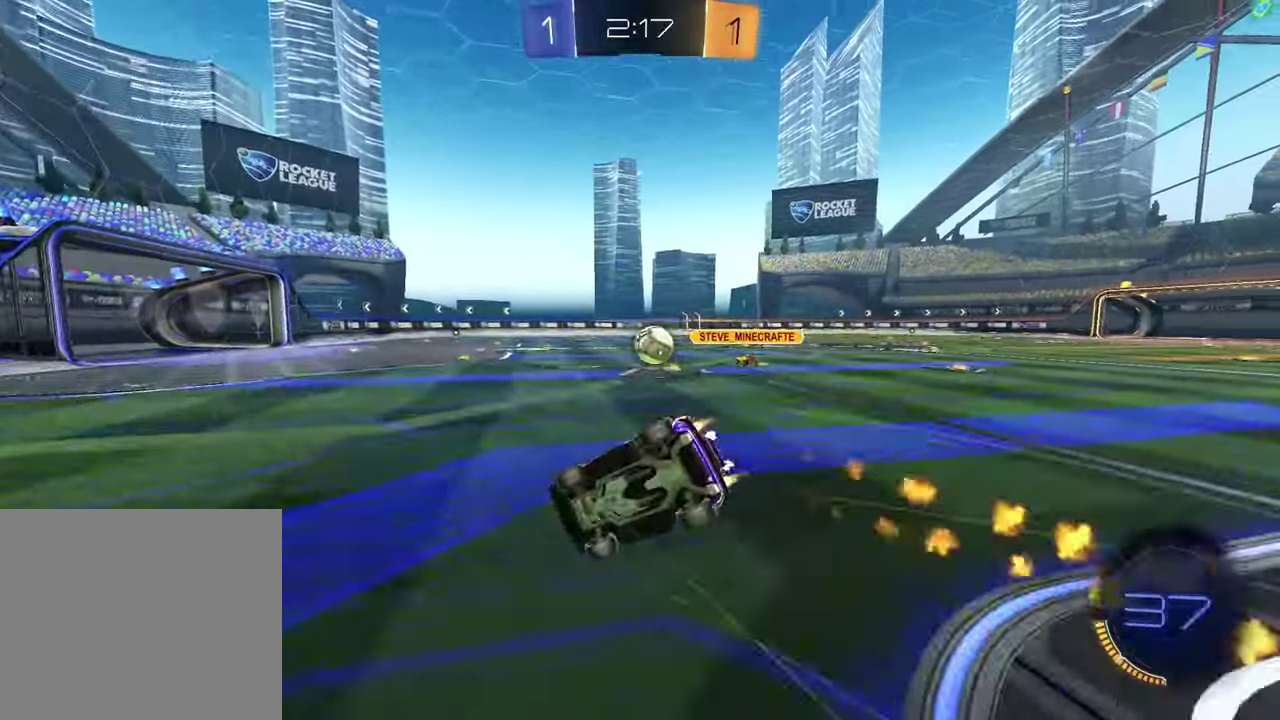
Gameplay with a controller (PlayStation layout); each line is a JSON object with the inputs held at the frame after it. "events" lists button and stick changes between this image and that frame as [ms after this image, input, new state], when the widget could be followed in between.
{"buttons": ["SQUARE", "R1", "R2"], "left_stick": "center", "right_stick": "center", "events": [[100, "left_stick", "down-right"], [500, "left_stick", "center"]]}
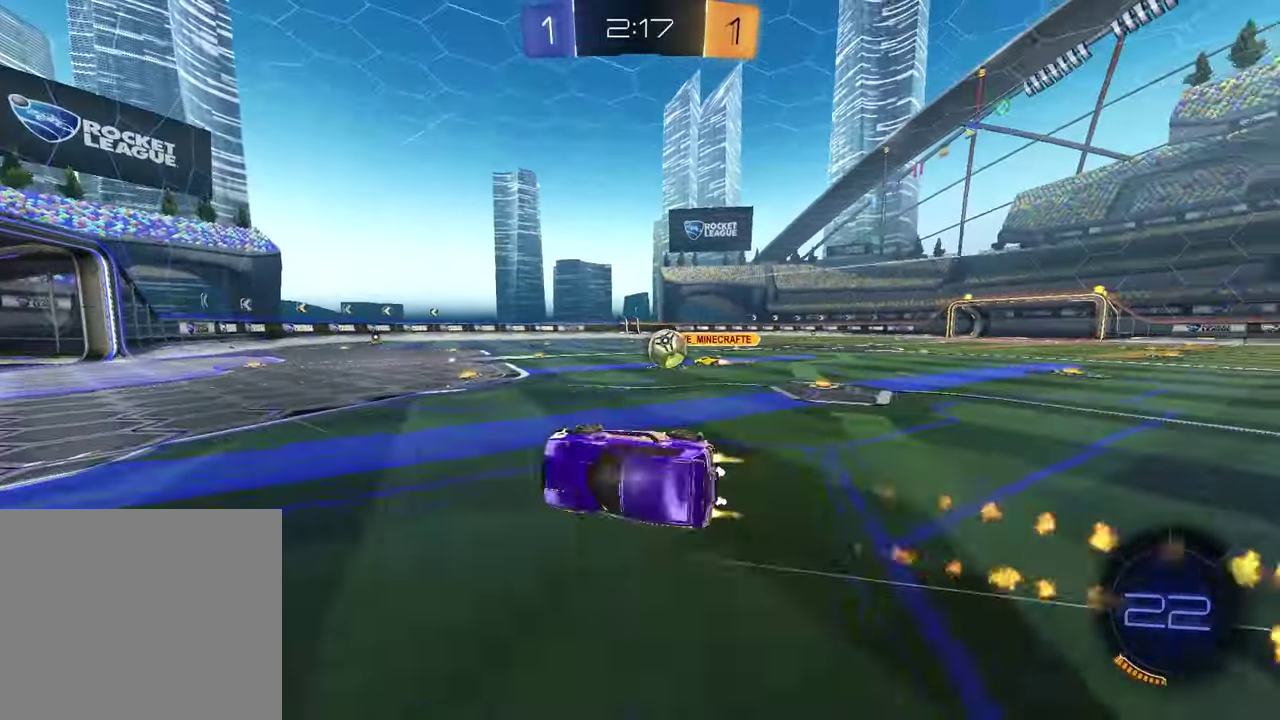
{"buttons": ["R2"], "left_stick": "right", "right_stick": "center", "events": [[83, "R1", "up"], [83, "SQUARE", "up"], [383, "left_stick", "right"]]}
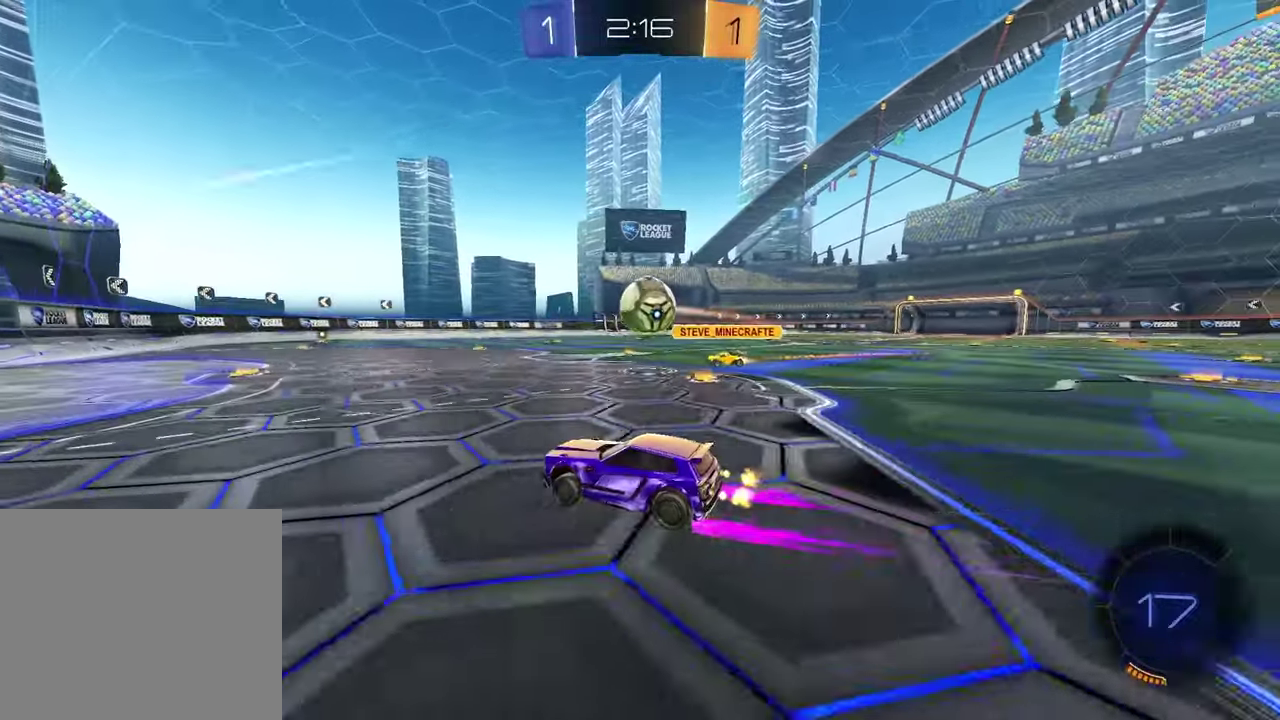
{"buttons": ["TRIANGLE", "R1", "R2"], "left_stick": "right", "right_stick": "center", "events": [[117, "CROSS", "down"], [117, "left_stick", "up-left"], [233, "R1", "down"], [300, "CROSS", "up"], [350, "left_stick", "down-left"], [367, "CROSS", "down"], [467, "CROSS", "up"], [483, "TRIANGLE", "down"], [500, "left_stick", "right"]]}
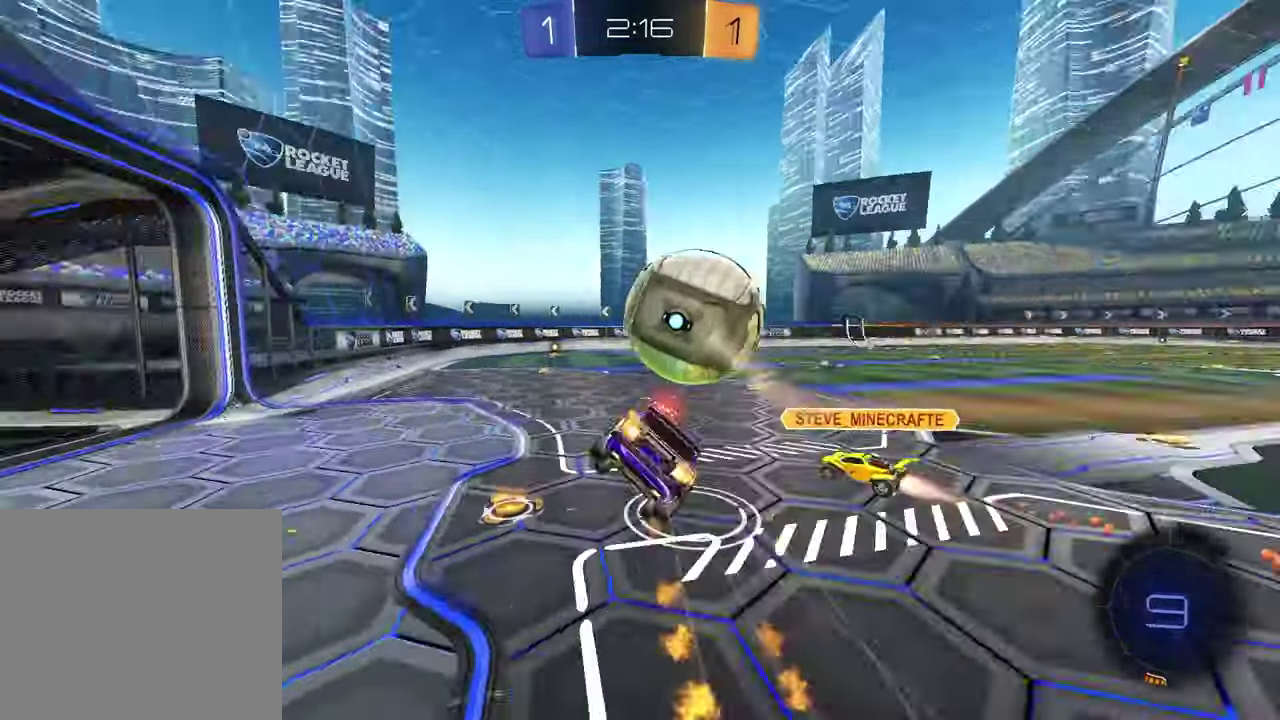
{"buttons": ["SQUARE", "R2"], "left_stick": "right", "right_stick": "center"}
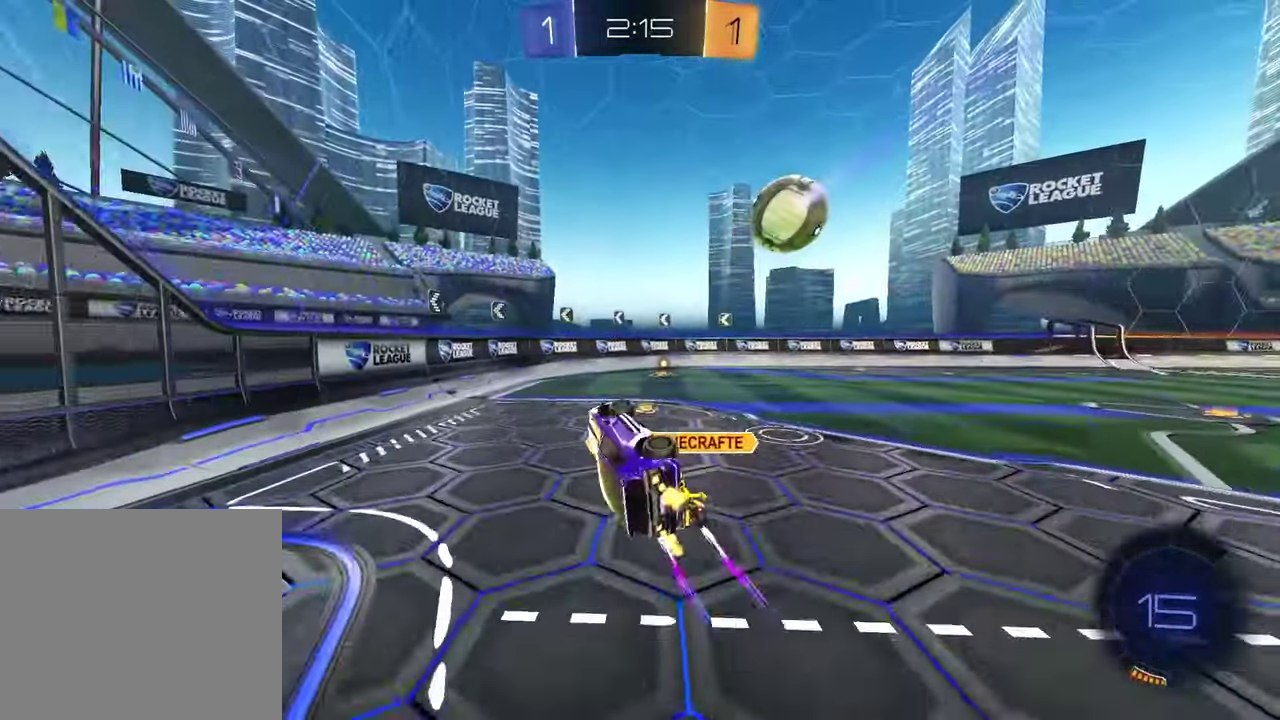
{"buttons": ["R2"], "left_stick": "up-right", "right_stick": "center"}
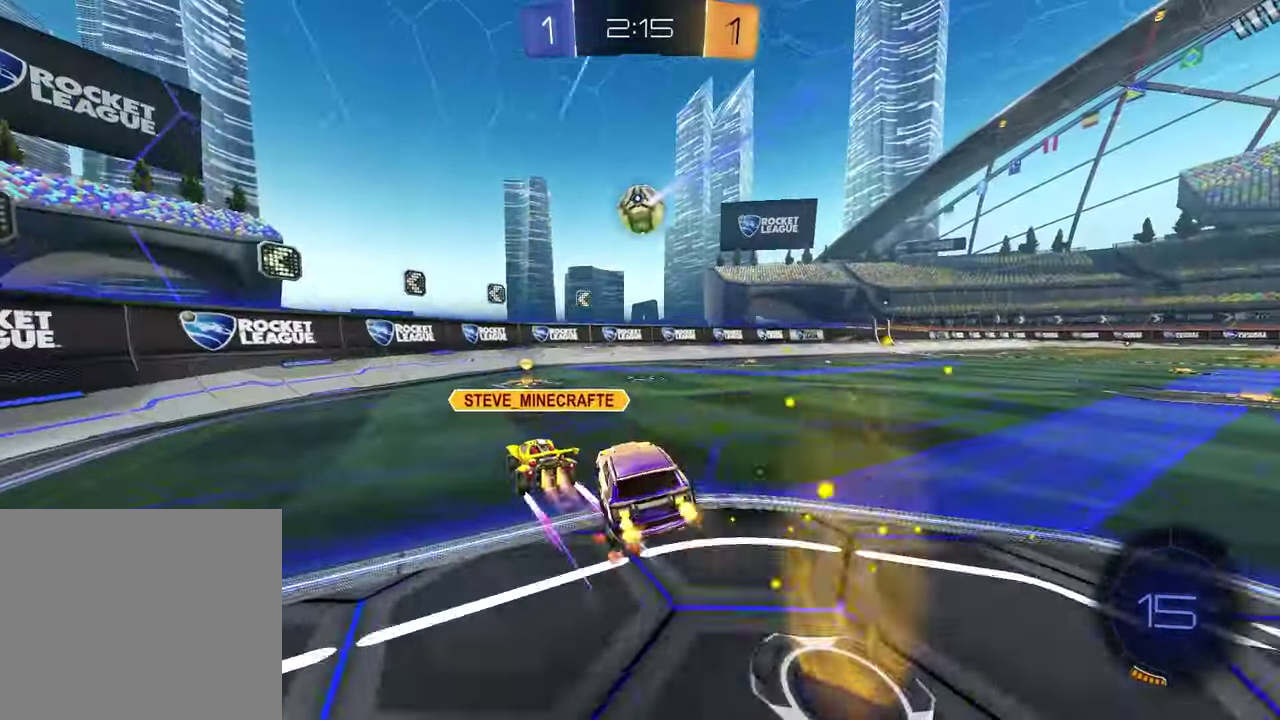
{"buttons": [], "left_stick": "right", "right_stick": "center", "events": [[67, "left_stick", "right"], [217, "L1", "down"], [233, "R2", "up"], [317, "L1", "up"]]}
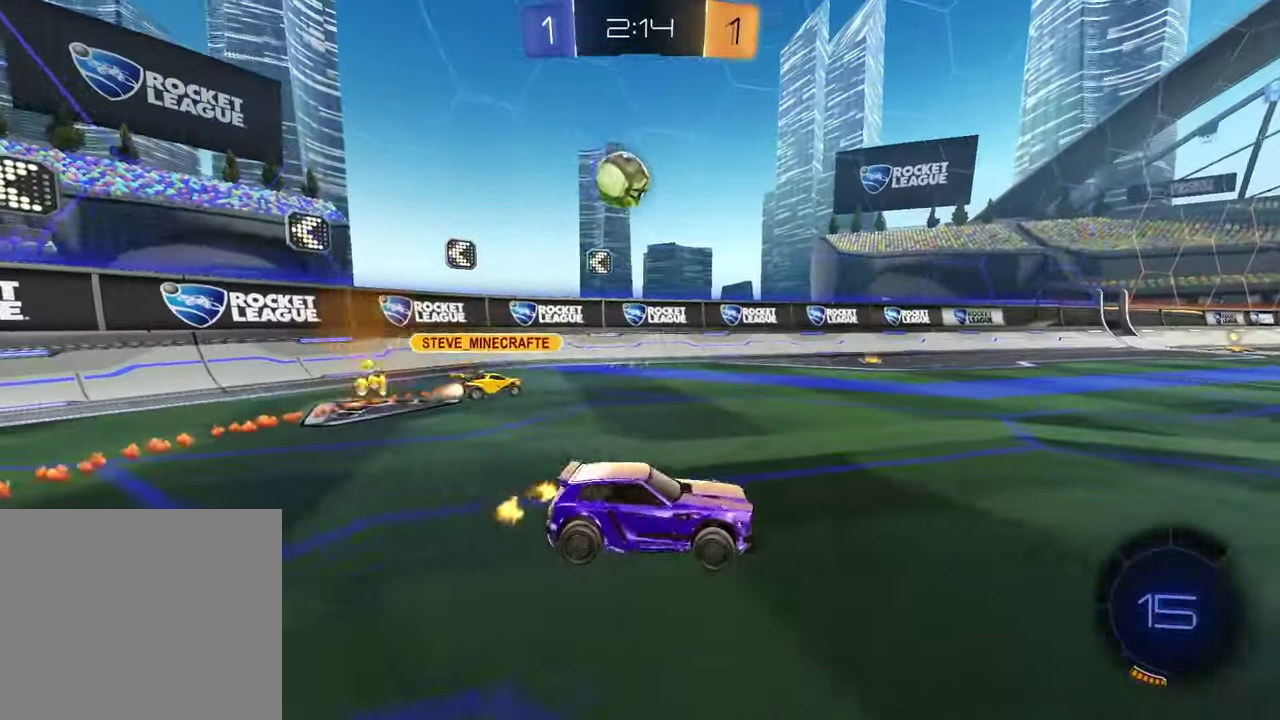
{"buttons": ["R2"], "left_stick": "right", "right_stick": "center", "events": [[50, "left_stick", "center"], [133, "left_stick", "right"], [400, "R2", "down"], [433, "left_stick", "center"], [500, "left_stick", "right"]]}
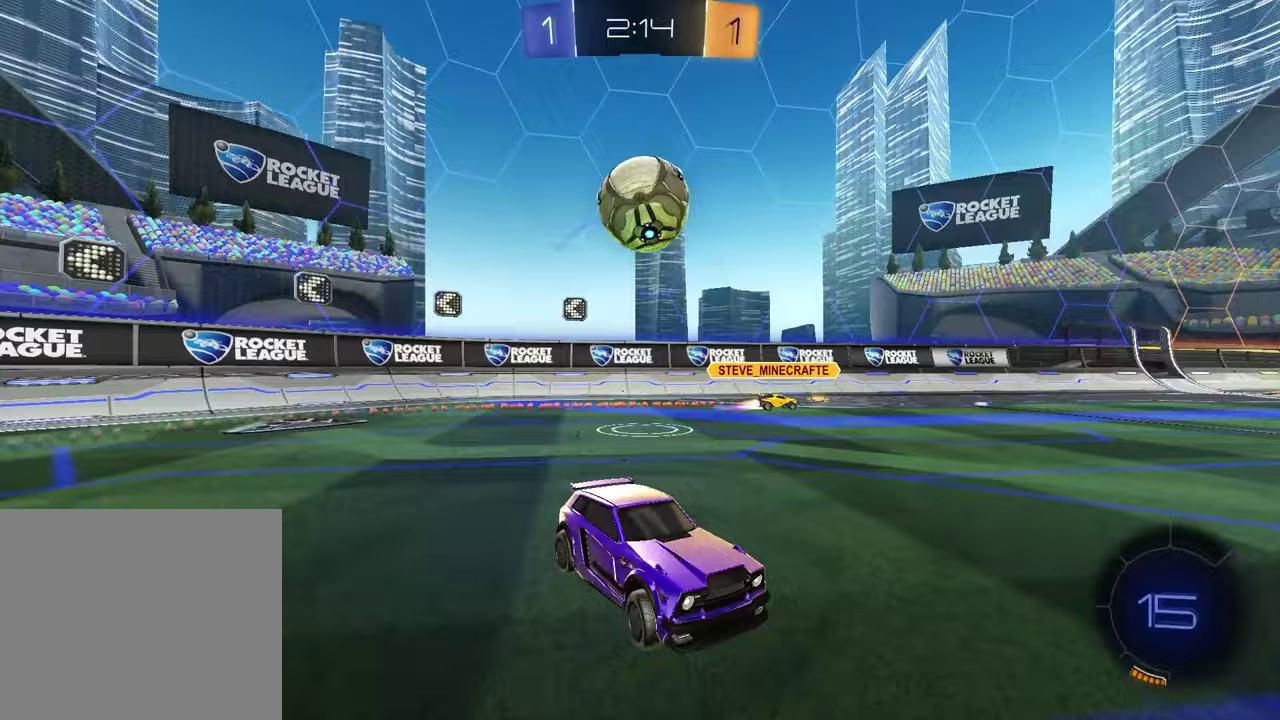
{"buttons": ["R2"], "left_stick": "center", "right_stick": "center", "events": [[50, "left_stick", "up-right"], [267, "left_stick", "center"]]}
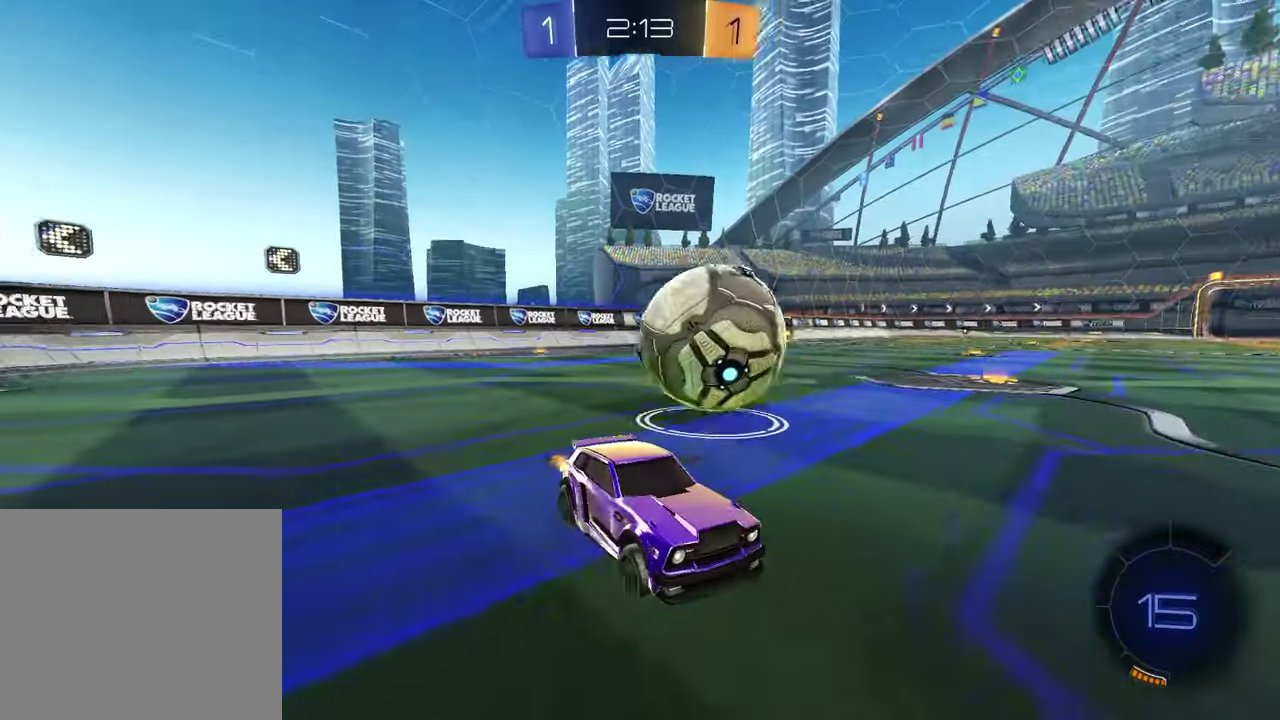
{"buttons": ["R2"], "left_stick": "up", "right_stick": "center", "events": [[400, "left_stick", "up"], [417, "CROSS", "down"], [483, "CROSS", "up"]]}
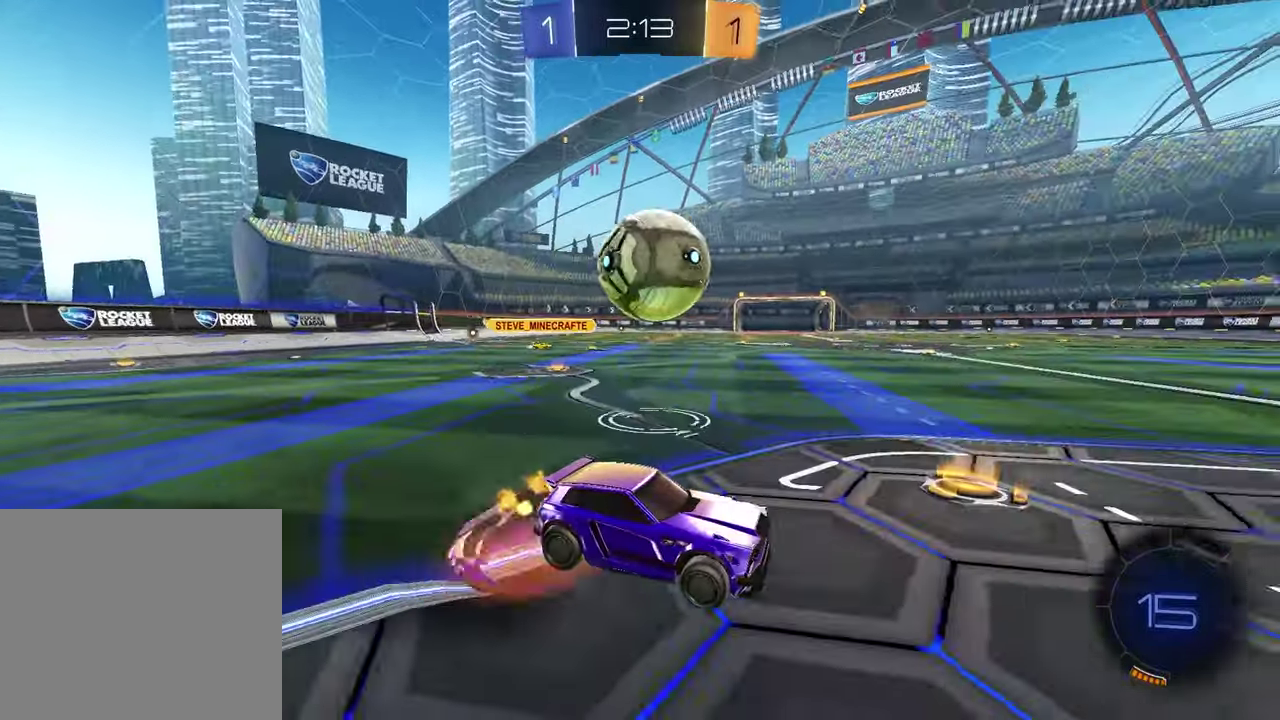
{"buttons": [], "left_stick": "center", "right_stick": "center", "events": [[117, "left_stick", "center"], [267, "R2", "up"], [283, "left_stick", "down-left"], [433, "left_stick", "center"]]}
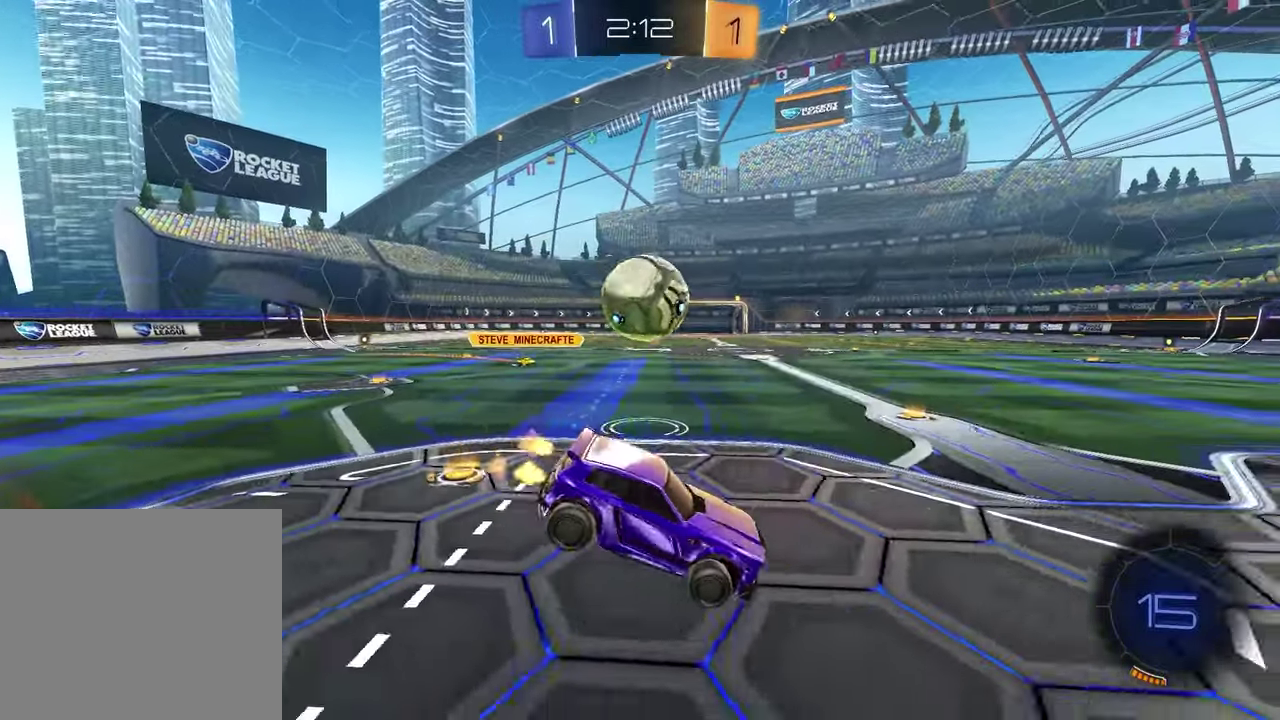
{"buttons": ["CROSS", "R2"], "left_stick": "left", "right_stick": "center", "events": [[50, "left_stick", "down"], [200, "left_stick", "down-left"], [300, "R2", "down"], [300, "left_stick", "center"], [383, "left_stick", "up"], [417, "CROSS", "down"], [500, "left_stick", "left"]]}
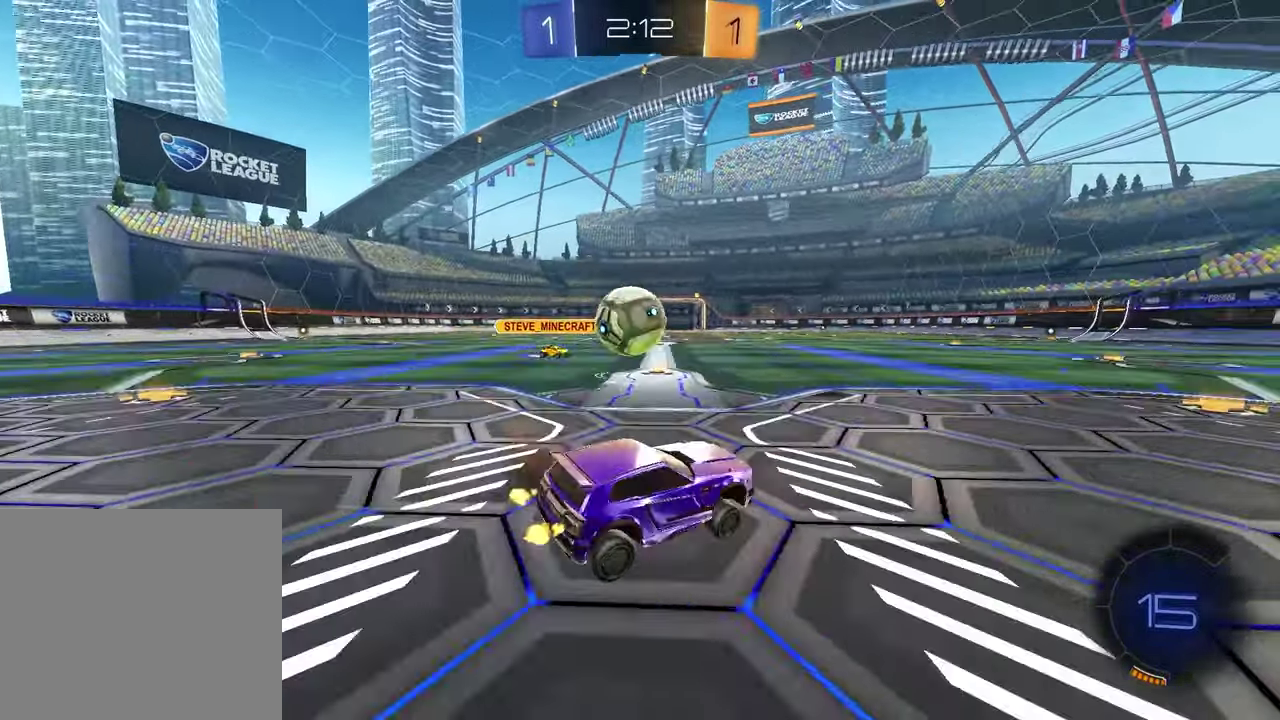
{"buttons": ["R2"], "left_stick": "right", "right_stick": "center", "events": [[67, "R1", "down"], [83, "CROSS", "up"], [117, "R1", "up"], [200, "R2", "up"], [267, "R2", "down"], [317, "left_stick", "down-right"], [333, "R1", "down"], [417, "left_stick", "right"], [500, "R1", "up"]]}
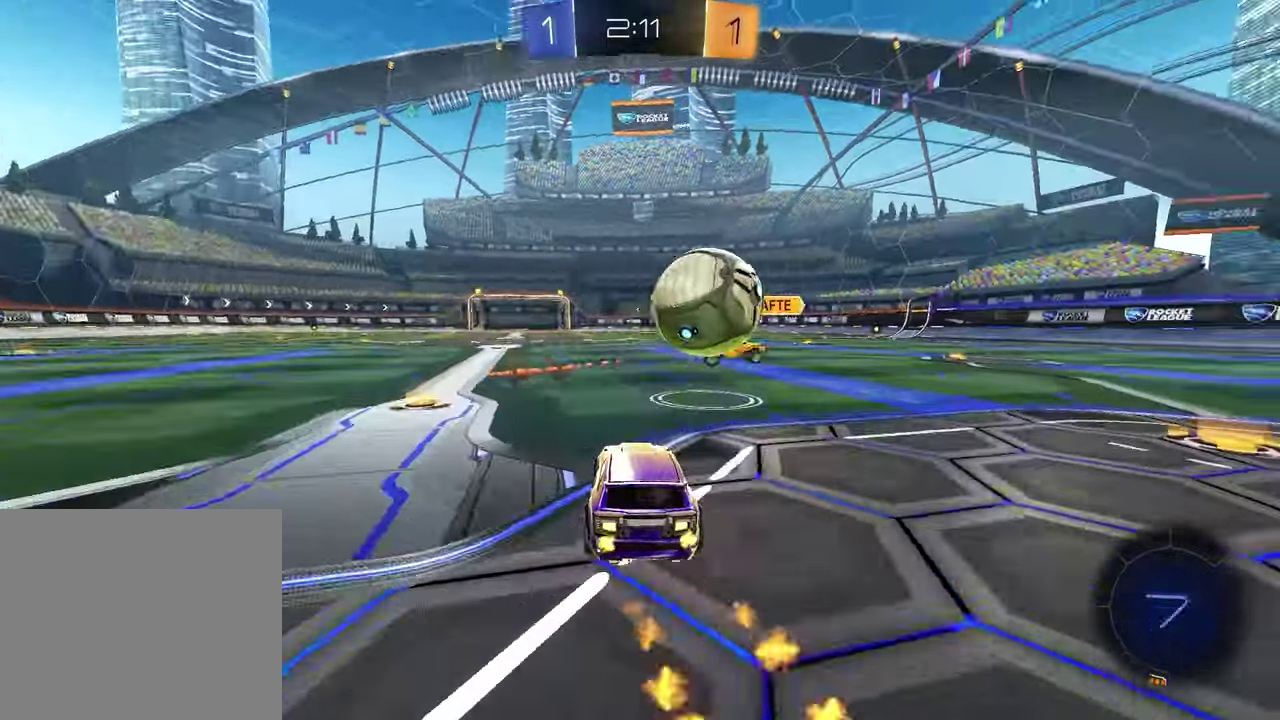
{"buttons": ["R2"], "left_stick": "up-right", "right_stick": "center", "events": [[133, "R2", "up"], [150, "L1", "down"], [233, "R2", "down"], [283, "L1", "up"], [383, "left_stick", "up-right"]]}
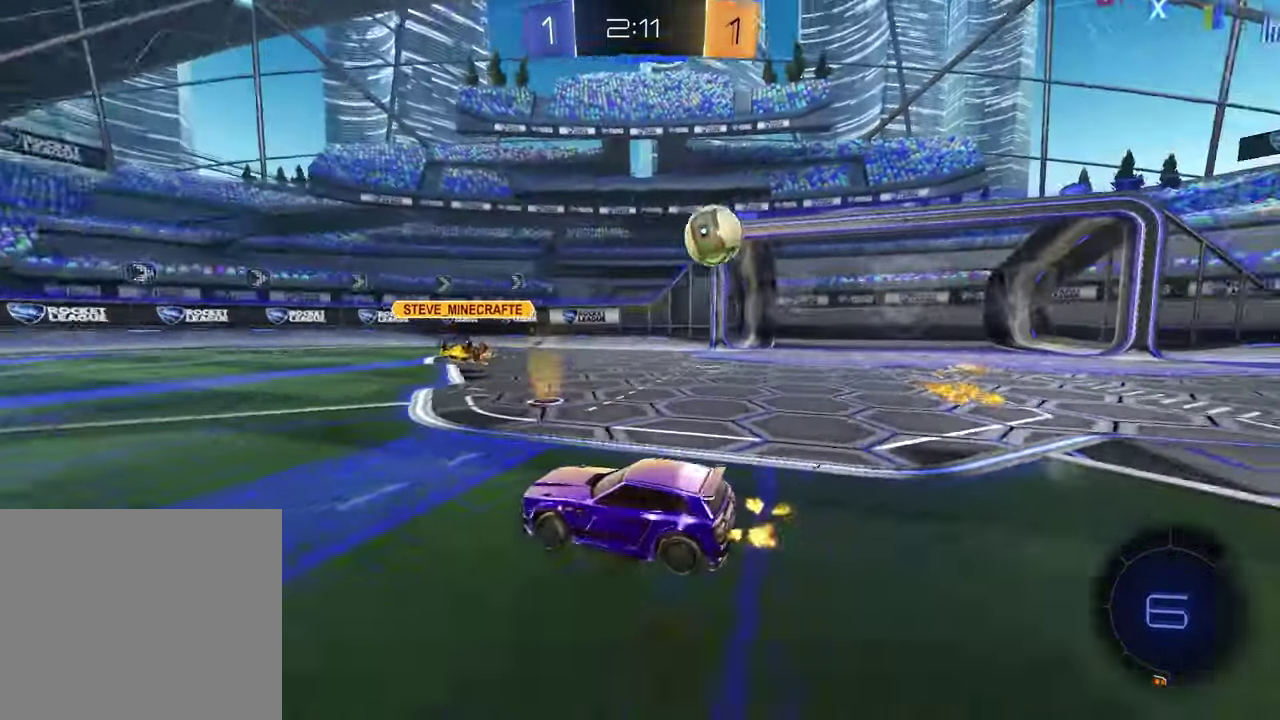
{"buttons": ["R2"], "left_stick": "up-right", "right_stick": "center", "events": [[183, "left_stick", "down-left"], [400, "left_stick", "up-right"]]}
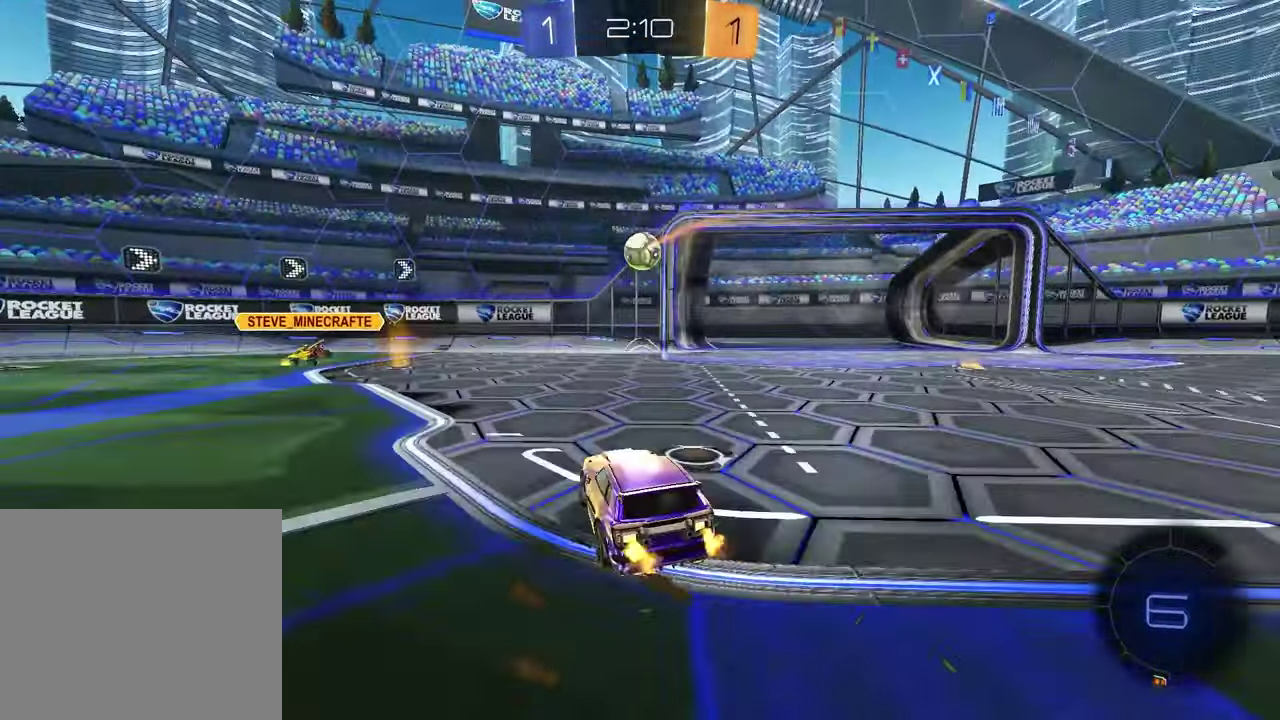
{"buttons": ["R2"], "left_stick": "left", "right_stick": "center", "events": [[83, "left_stick", "center"], [267, "left_stick", "left"], [300, "L1", "down"], [483, "L1", "up"]]}
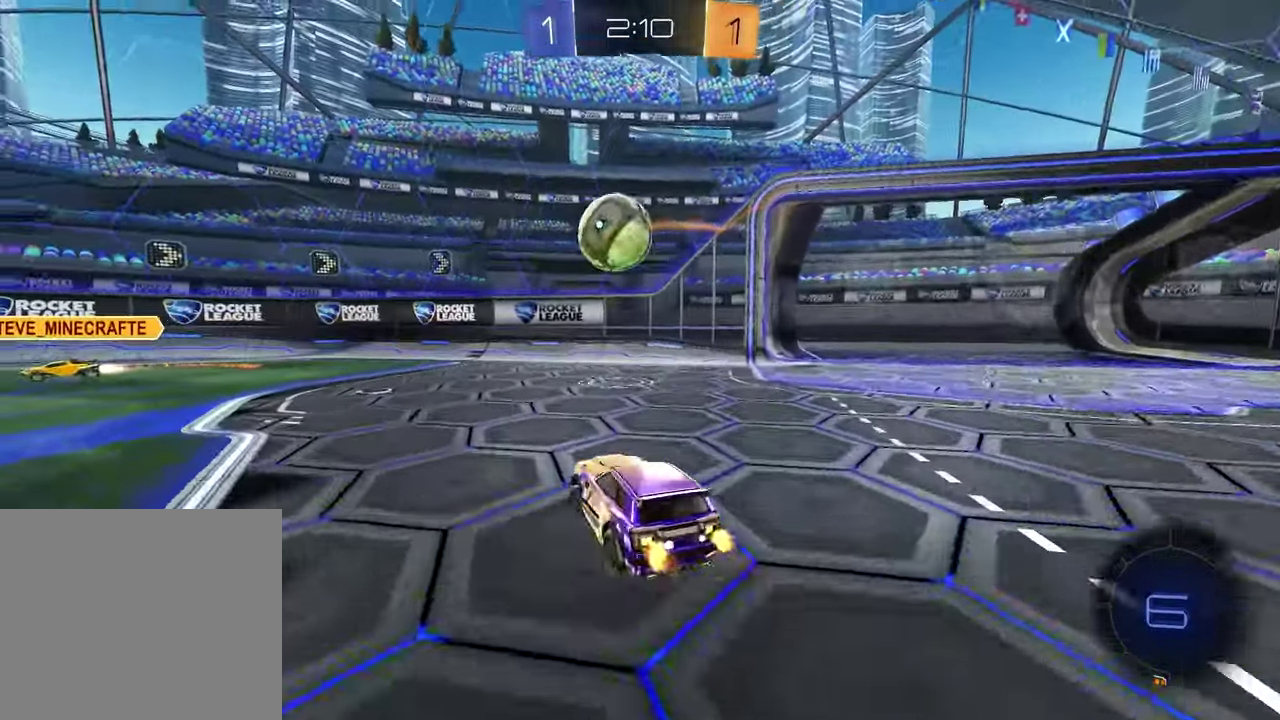
{"buttons": ["R1", "R2"], "left_stick": "up-right", "right_stick": "center", "events": [[333, "R1", "down"], [367, "left_stick", "center"], [467, "left_stick", "up-right"]]}
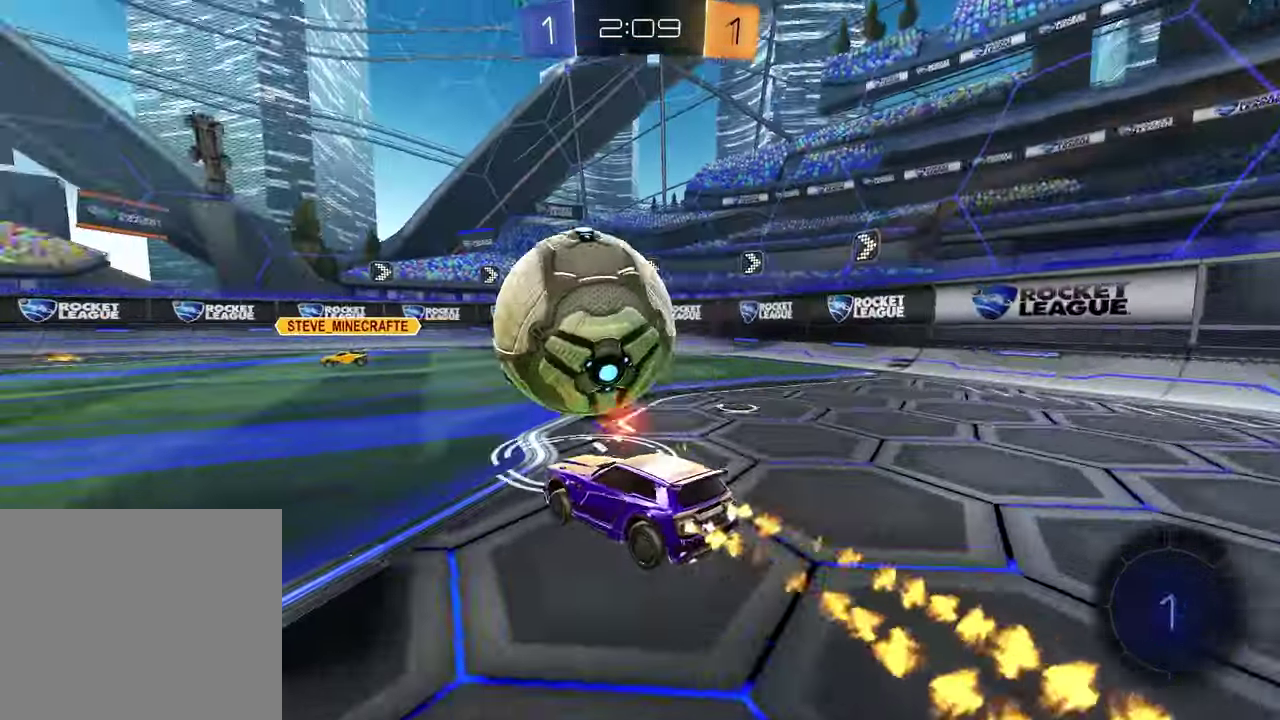
{"buttons": ["R2"], "left_stick": "center", "right_stick": "center", "events": [[100, "R1", "up"], [250, "left_stick", "center"]]}
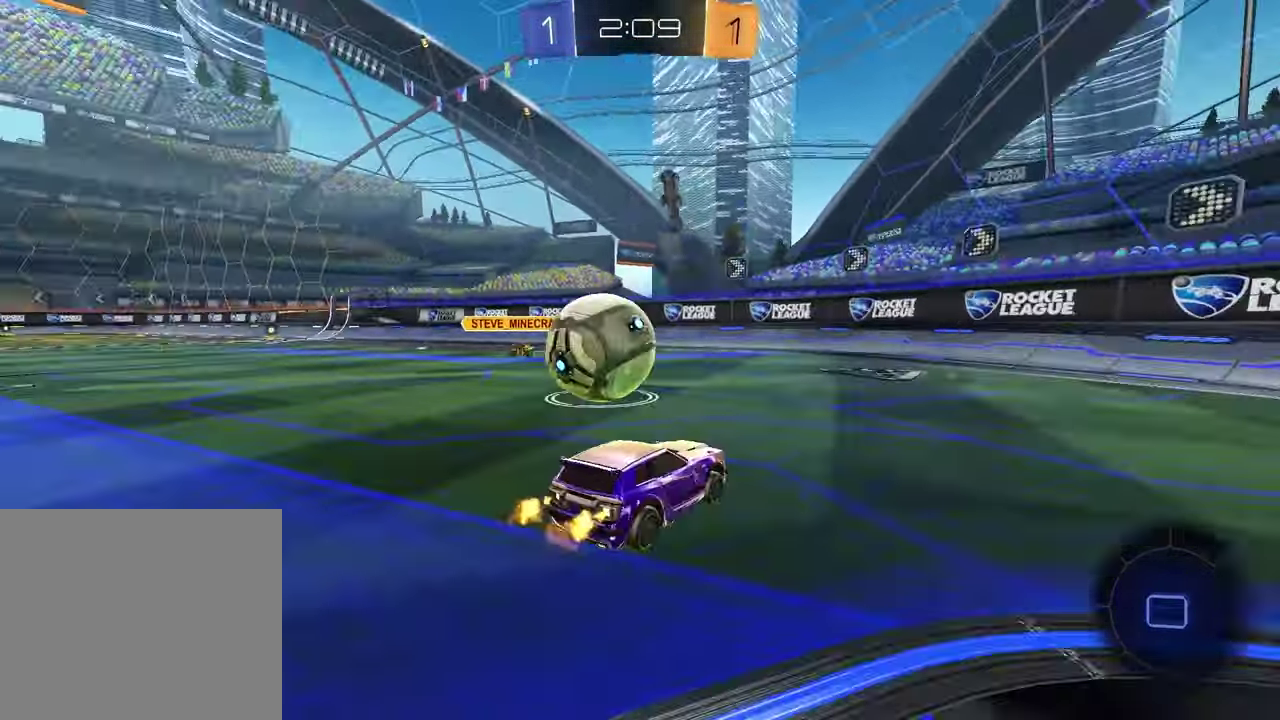
{"buttons": [], "left_stick": "right", "right_stick": "center", "events": [[233, "left_stick", "left"], [350, "R2", "up"], [350, "left_stick", "center"], [433, "left_stick", "right"]]}
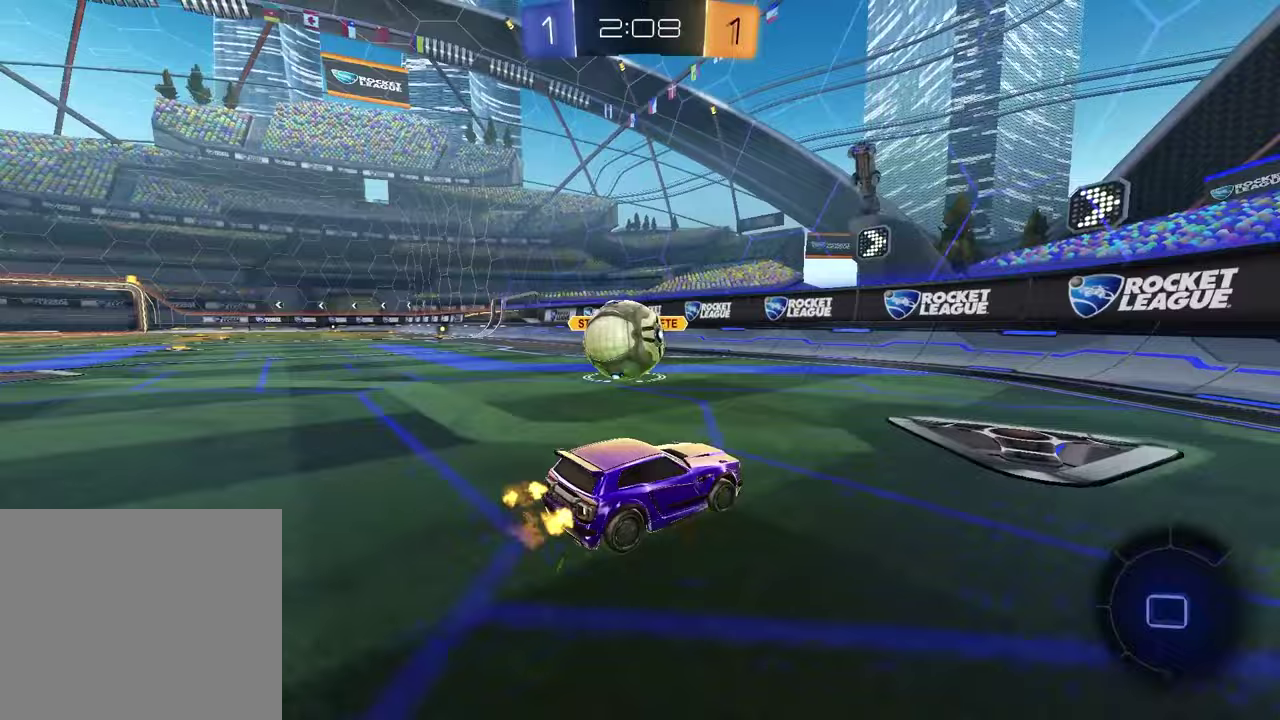
{"buttons": ["R2"], "left_stick": "right", "right_stick": "center", "events": [[17, "L1", "down"], [100, "R2", "down"], [150, "L1", "up"]]}
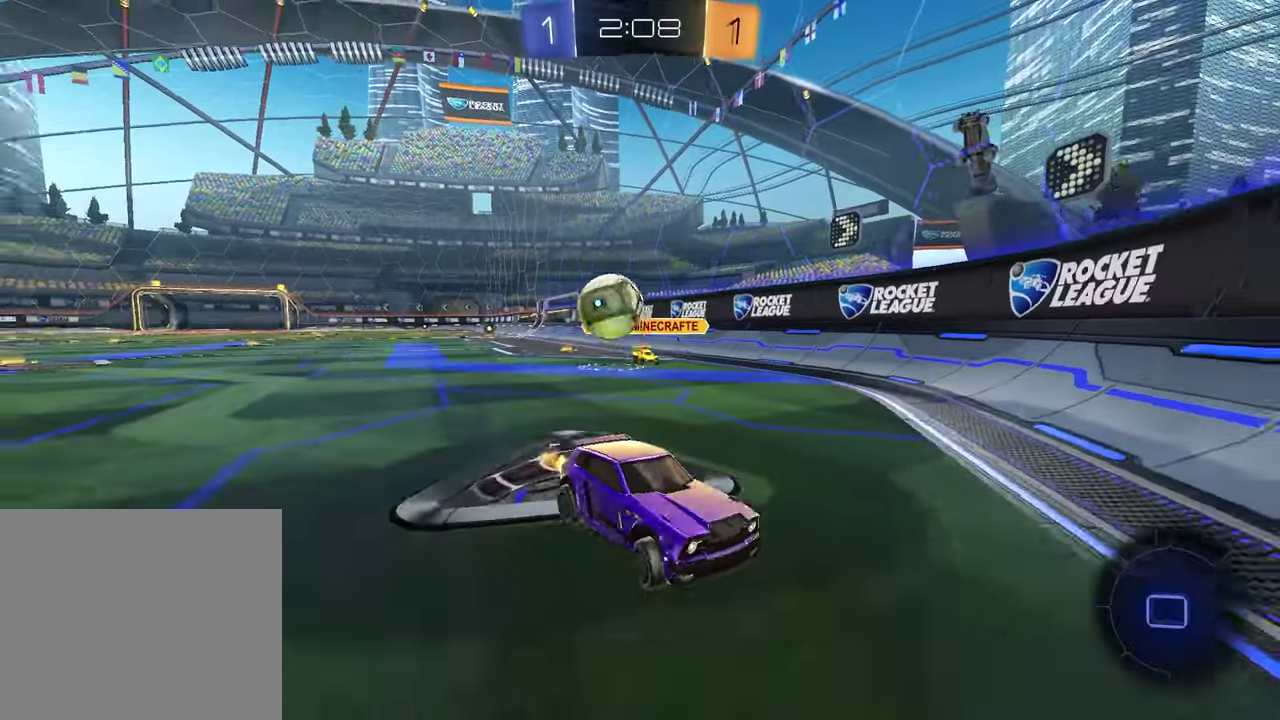
{"buttons": ["R2"], "left_stick": "center", "right_stick": "center", "events": [[467, "left_stick", "center"]]}
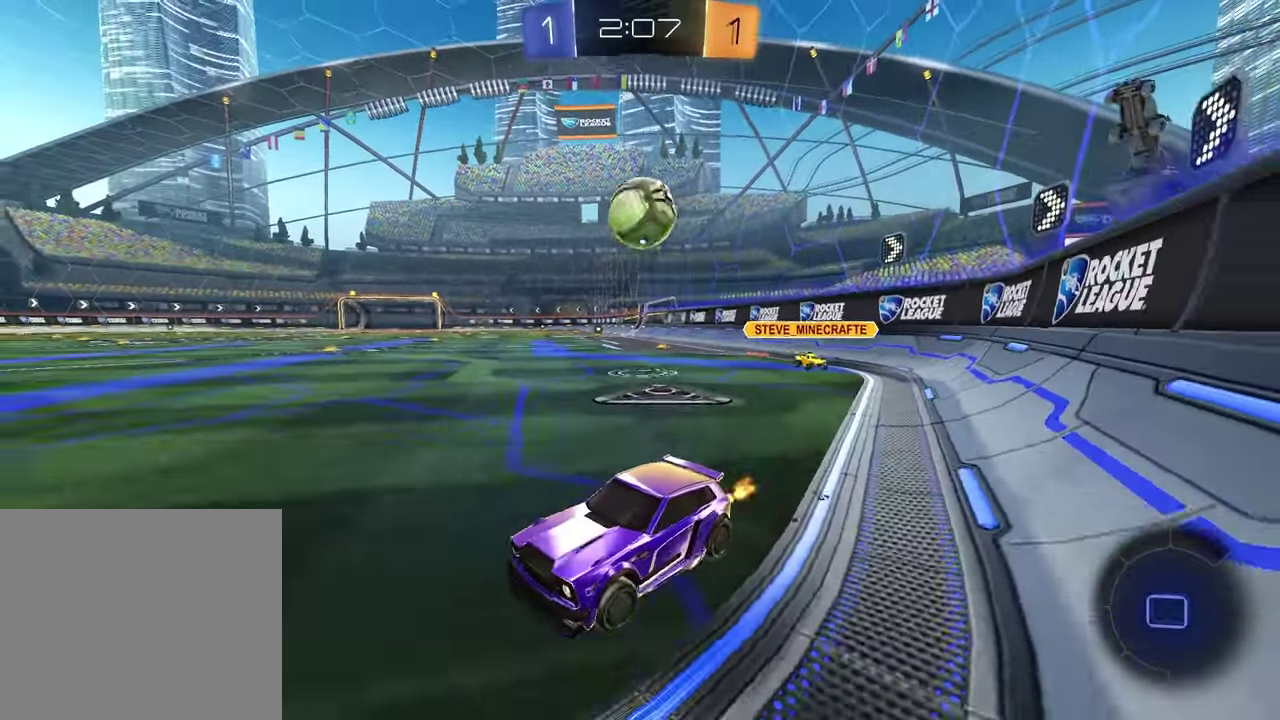
{"buttons": ["R2"], "left_stick": "center", "right_stick": "center", "events": [[133, "left_stick", "left"], [183, "left_stick", "center"]]}
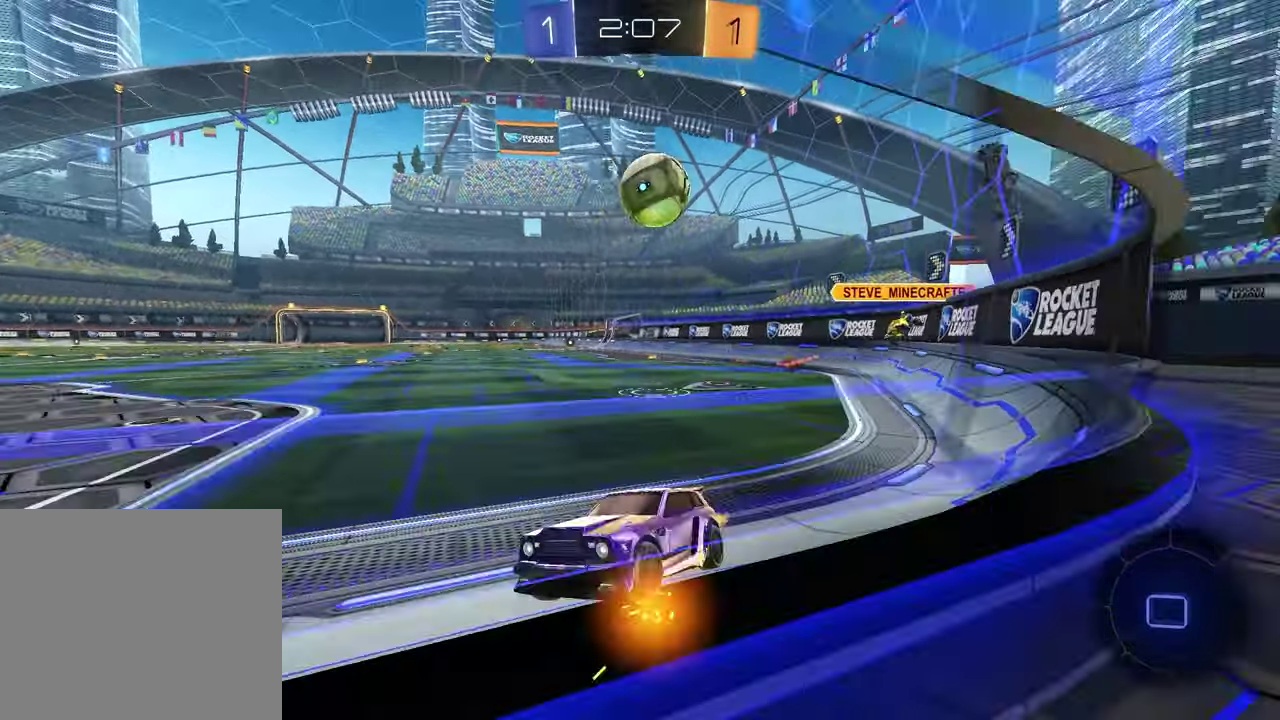
{"buttons": ["L2"], "left_stick": "left", "right_stick": "center", "events": [[217, "left_stick", "left"], [250, "L2", "down"], [250, "R2", "up"]]}
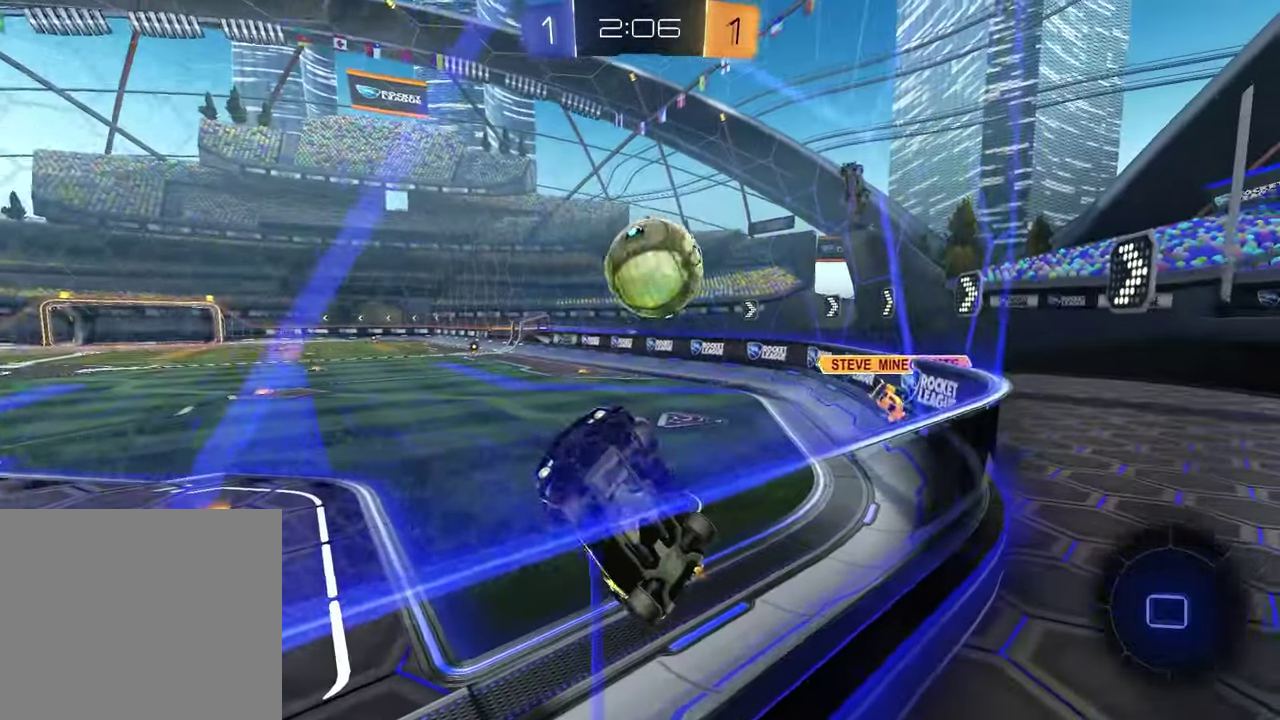
{"buttons": ["CROSS", "R2"], "left_stick": "right", "right_stick": "center", "events": [[100, "R2", "down"], [150, "L2", "up"], [200, "left_stick", "center"], [417, "CROSS", "down"], [417, "left_stick", "right"]]}
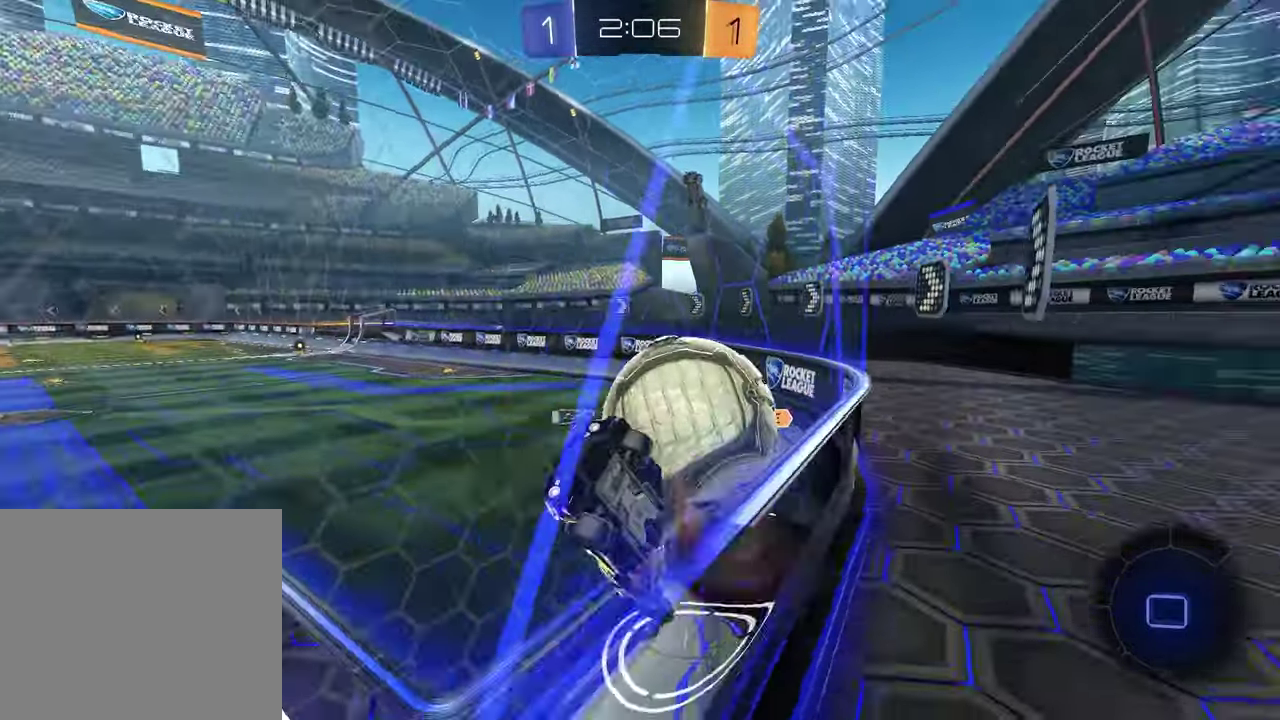
{"buttons": [], "left_stick": "center", "right_stick": "center", "events": [[67, "CROSS", "up"], [117, "L1", "down"], [167, "R2", "up"], [200, "left_stick", "left"], [400, "L1", "up"], [500, "left_stick", "center"]]}
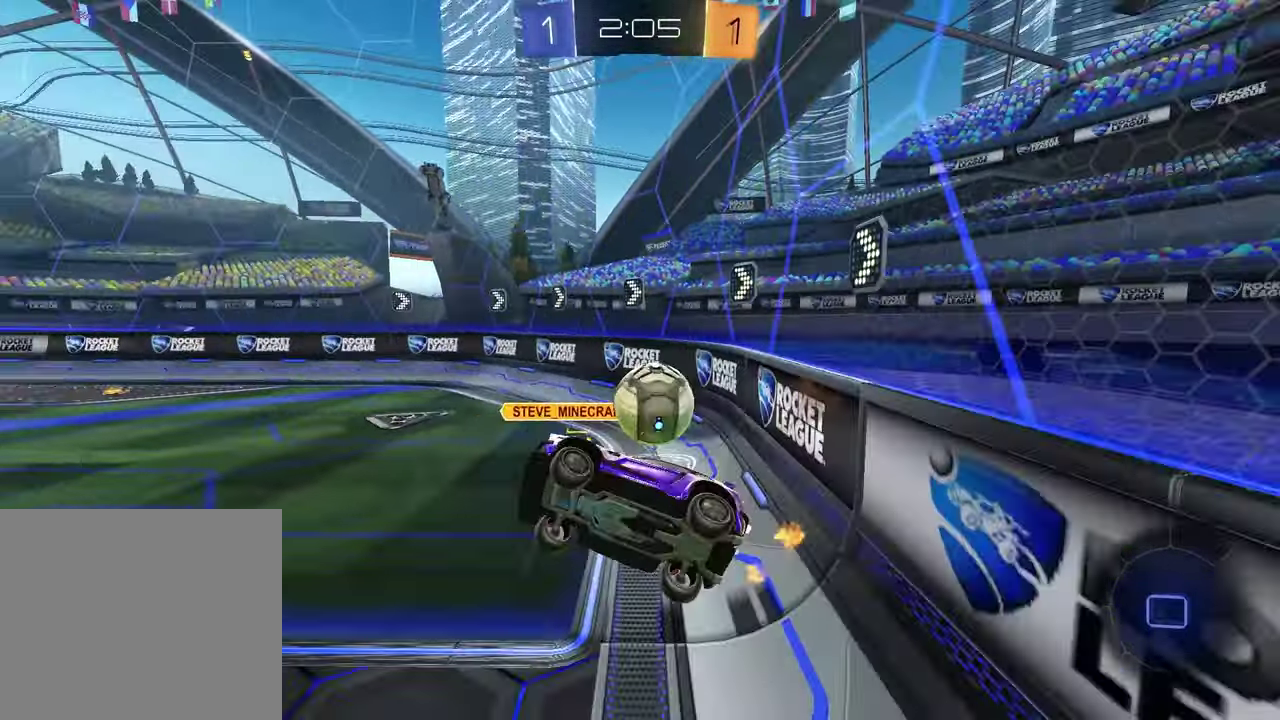
{"buttons": ["R2"], "left_stick": "center", "right_stick": "center", "events": [[233, "R2", "down"]]}
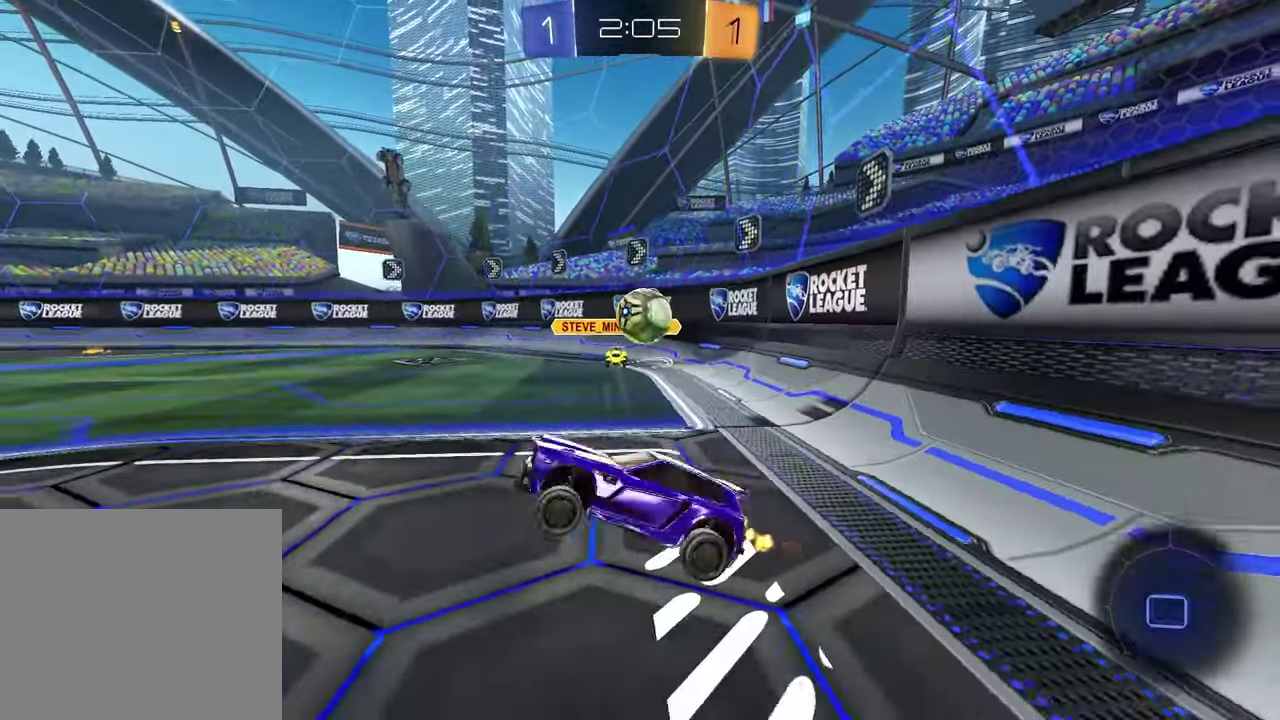
{"buttons": ["R2"], "left_stick": "up-right", "right_stick": "center", "events": [[50, "left_stick", "left"], [167, "left_stick", "center"], [383, "left_stick", "up-right"]]}